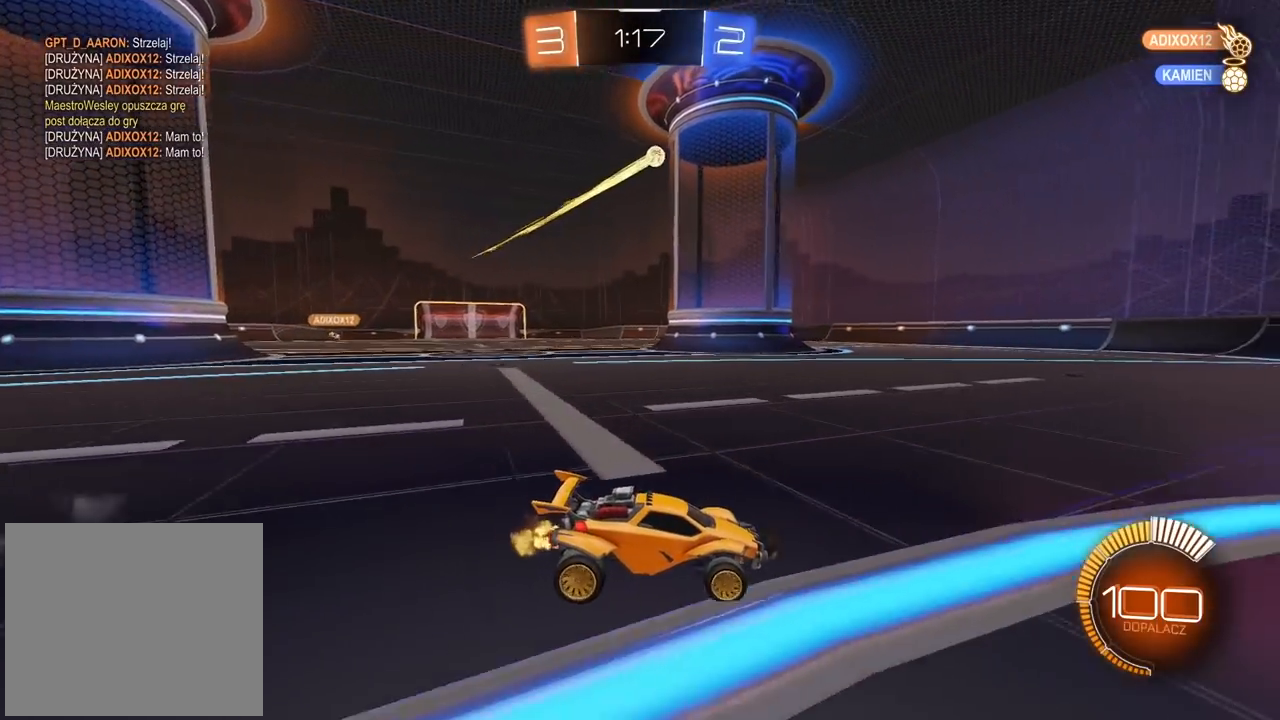
Gameplay with a controller (PlayStation layout); each line is a JSON object with the inputs held at the frame after it (dt_ms = milliseconds from this image to that frame). "events" lists button and stick changes between this image and that frame as [ms after this image, input, new state], when the widget could be followed in between. Not read: R2.
{"dt_ms": 500, "buttons": ["L1"], "left_stick": "right", "right_stick": "center", "events": [[283, "left_stick", "right"], [467, "L1", "down"]]}
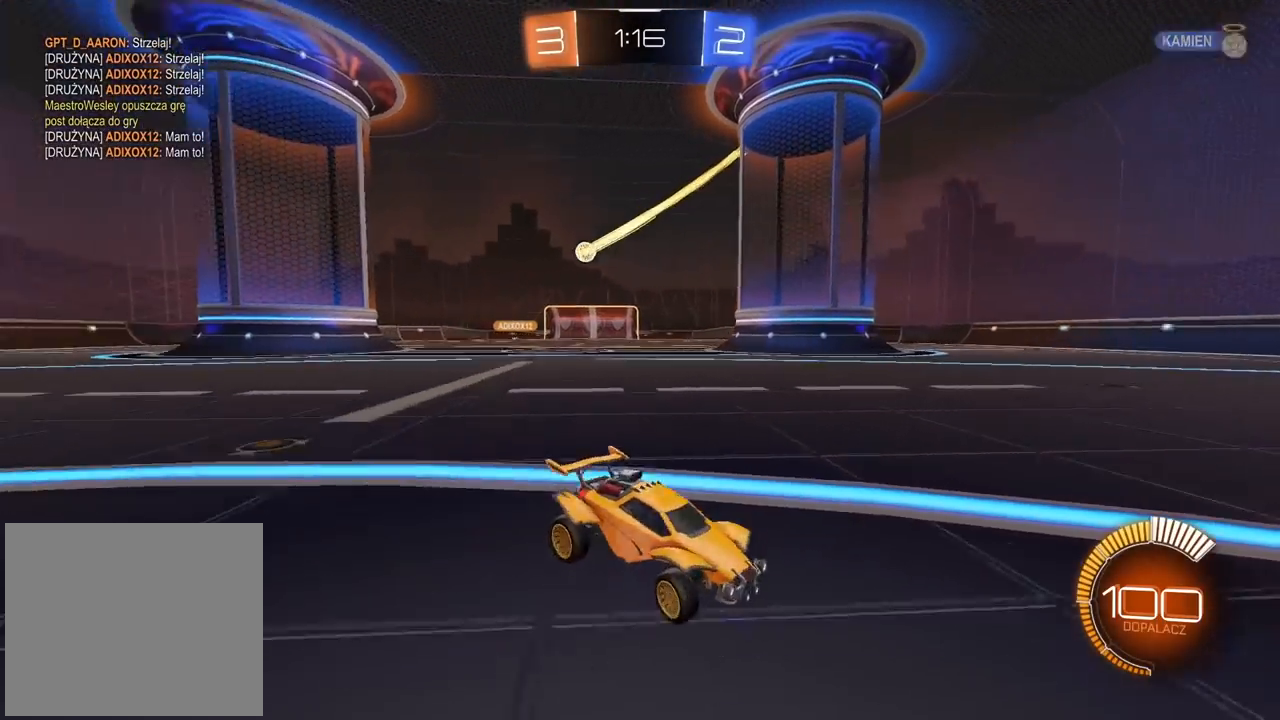
{"dt_ms": 500, "buttons": [], "left_stick": "right", "right_stick": "center", "events": [[100, "L1", "up"]]}
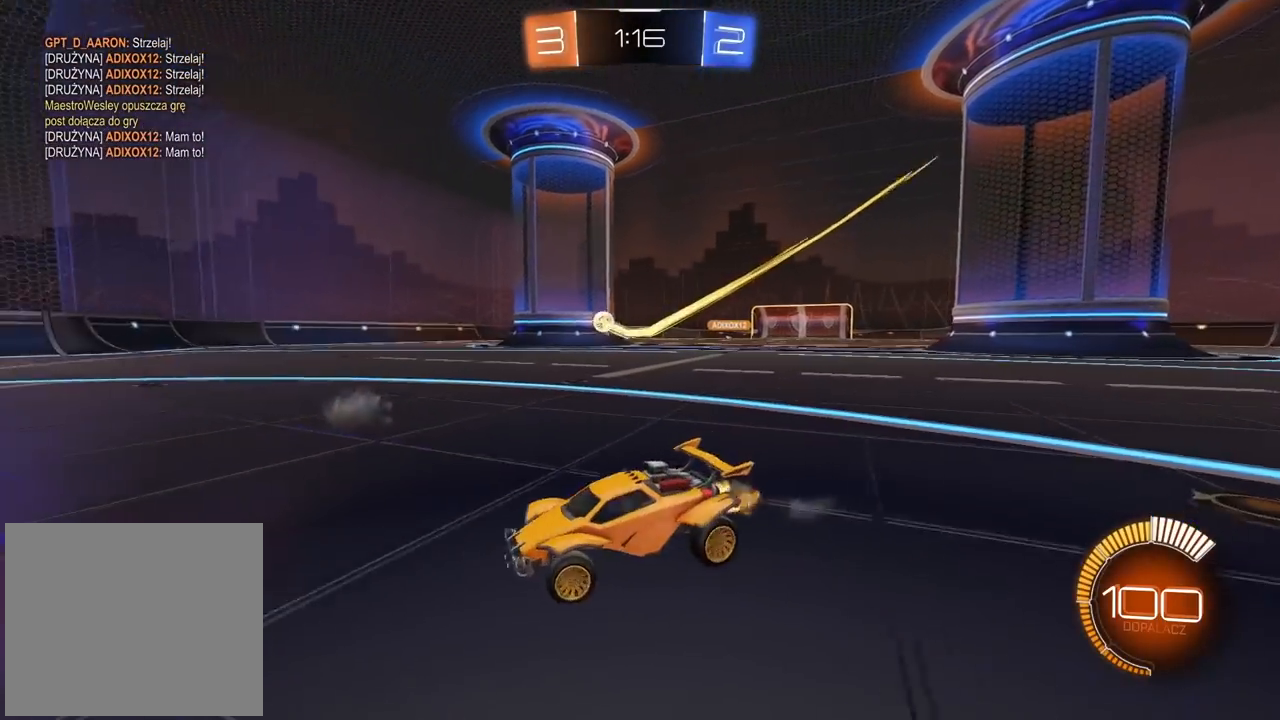
{"dt_ms": 500, "buttons": [], "left_stick": "center", "right_stick": "center", "events": [[333, "left_stick", "left"], [450, "left_stick", "center"]]}
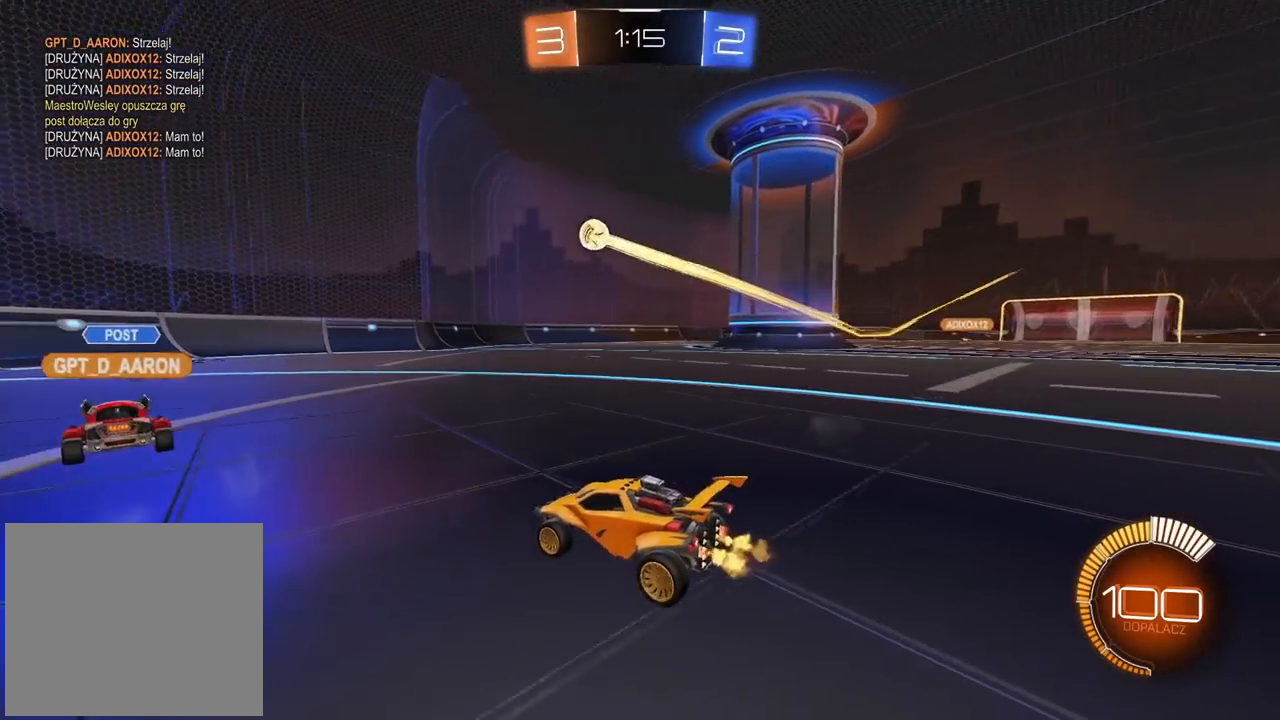
{"dt_ms": 500, "buttons": ["CIRCLE"], "left_stick": "right", "right_stick": "center", "events": [[67, "left_stick", "right"], [333, "CIRCLE", "down"]]}
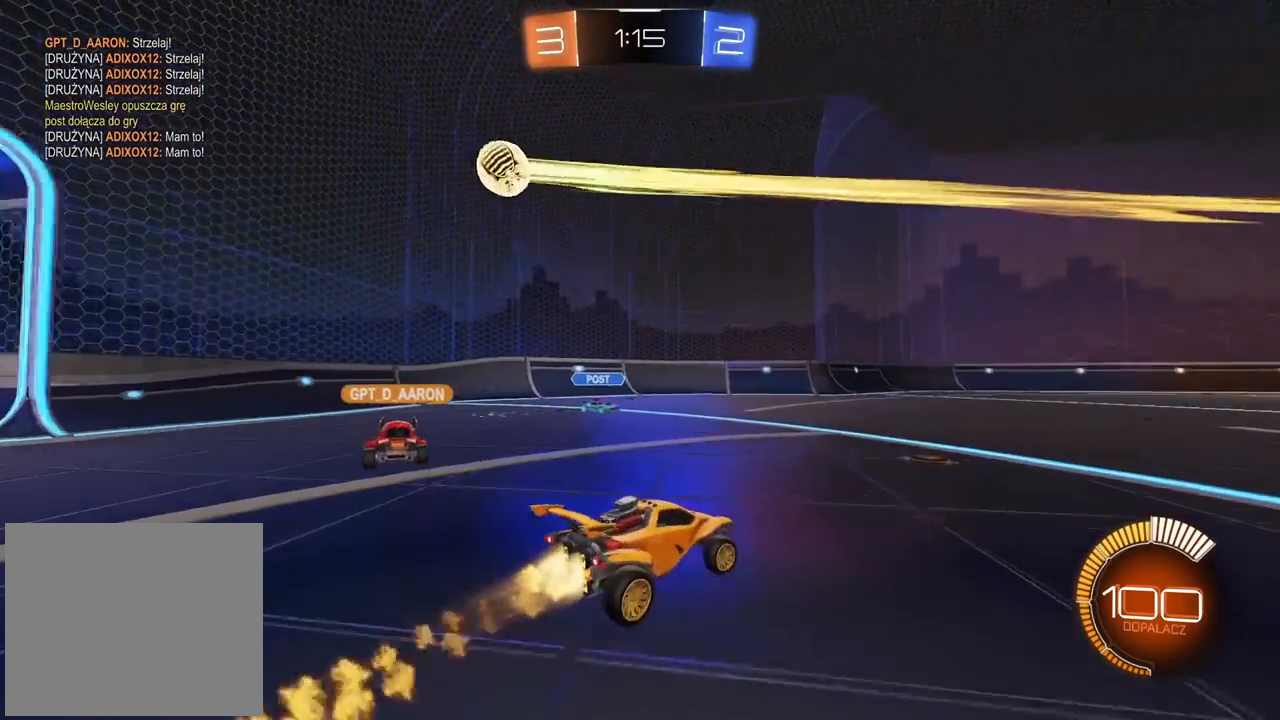
{"dt_ms": 500, "buttons": ["CIRCLE"], "left_stick": "center", "right_stick": "center", "events": [[450, "left_stick", "center"]]}
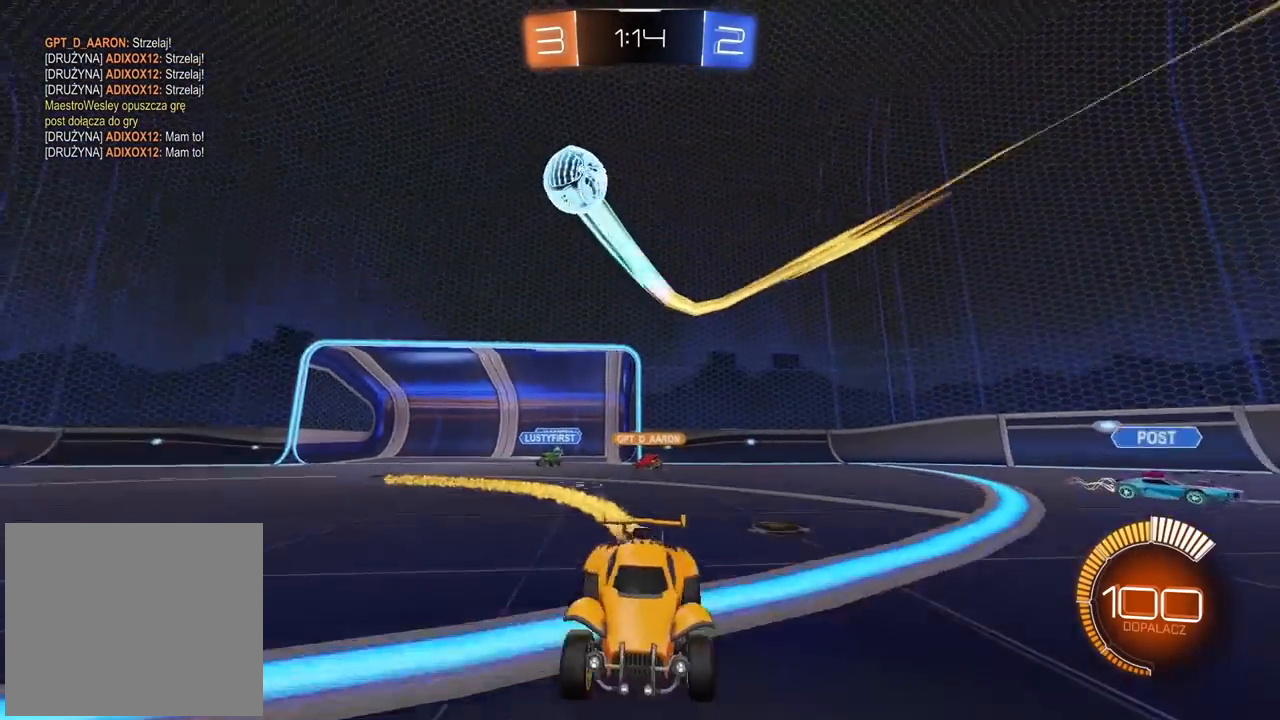
{"dt_ms": 500, "buttons": [], "left_stick": "center", "right_stick": "center", "events": [[233, "CIRCLE", "up"]]}
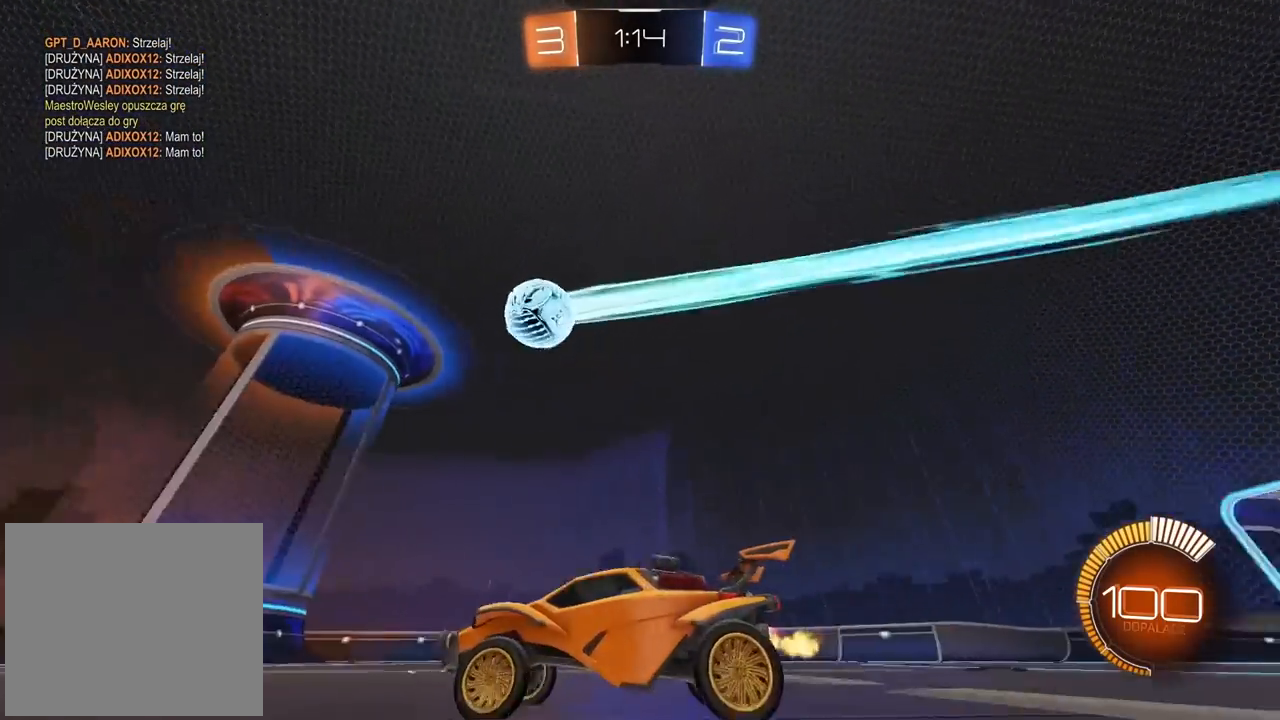
{"dt_ms": 500, "buttons": [], "left_stick": "left", "right_stick": "center", "events": [[467, "left_stick", "left"]]}
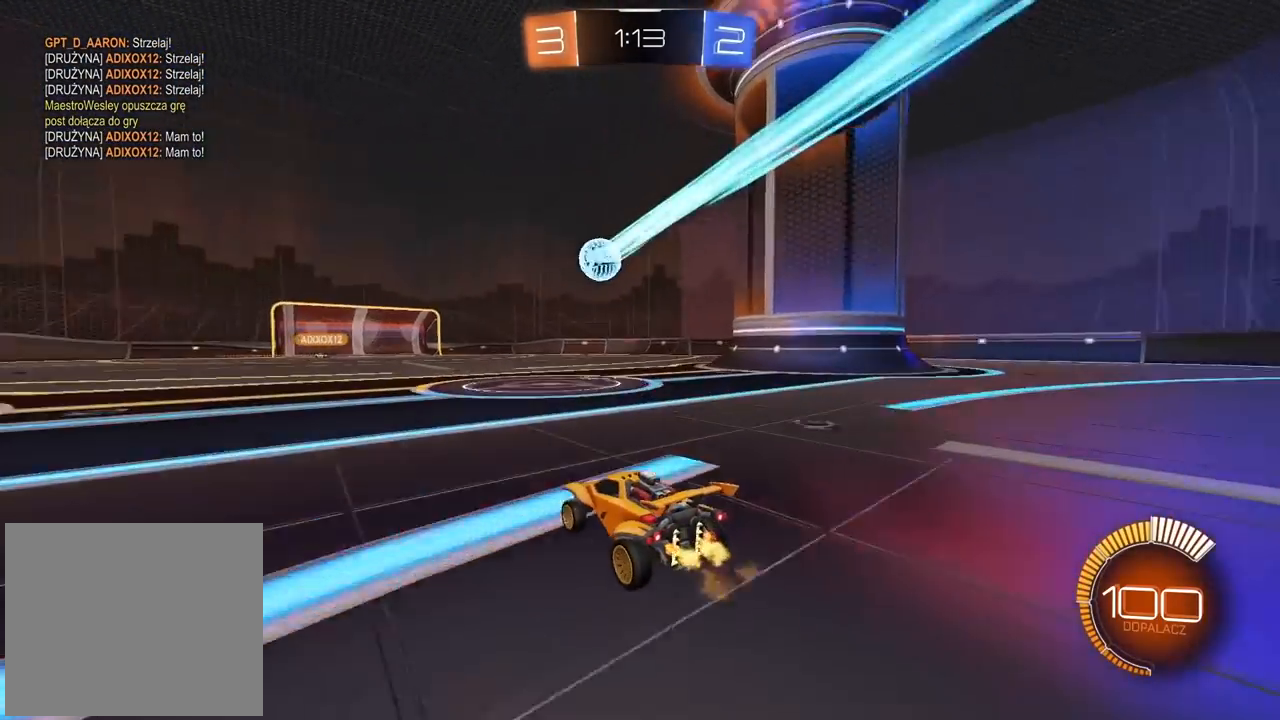
{"dt_ms": 500, "buttons": [], "left_stick": "up-right", "right_stick": "center", "events": [[100, "left_stick", "center"], [217, "left_stick", "up-right"], [250, "L1", "down"], [500, "L1", "up"]]}
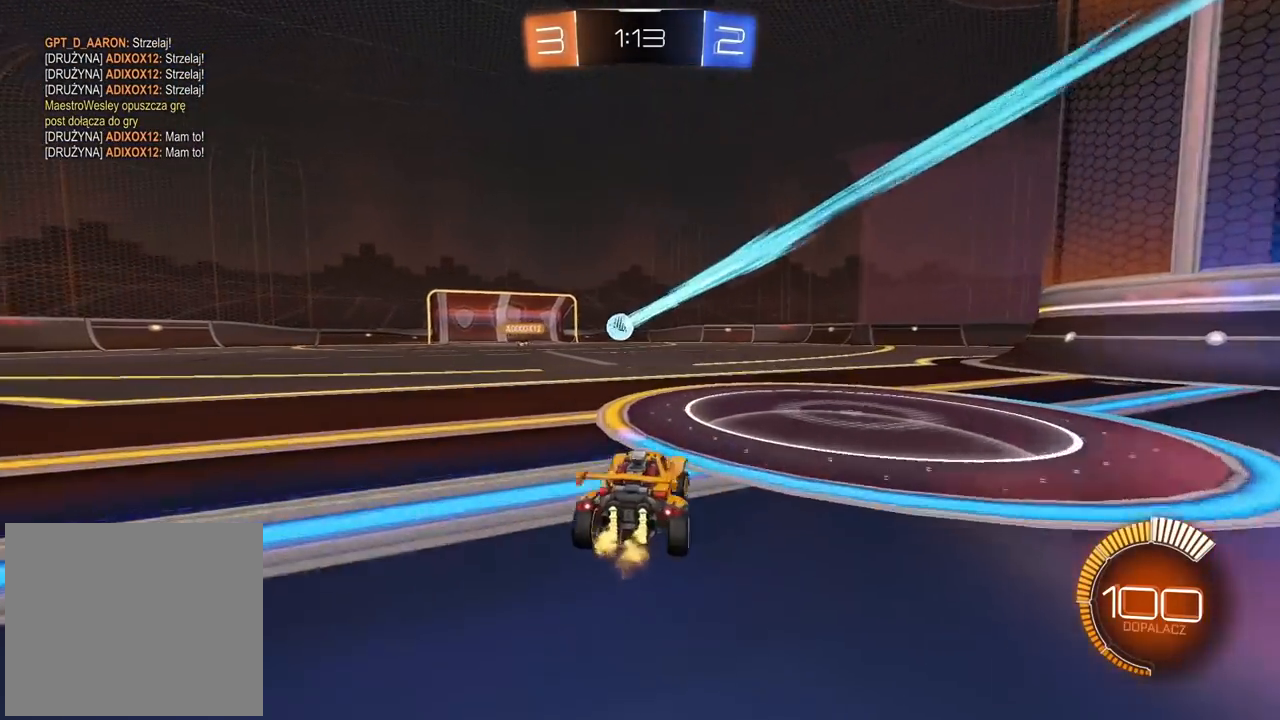
{"dt_ms": 500, "buttons": [], "left_stick": "up-right", "right_stick": "center", "events": []}
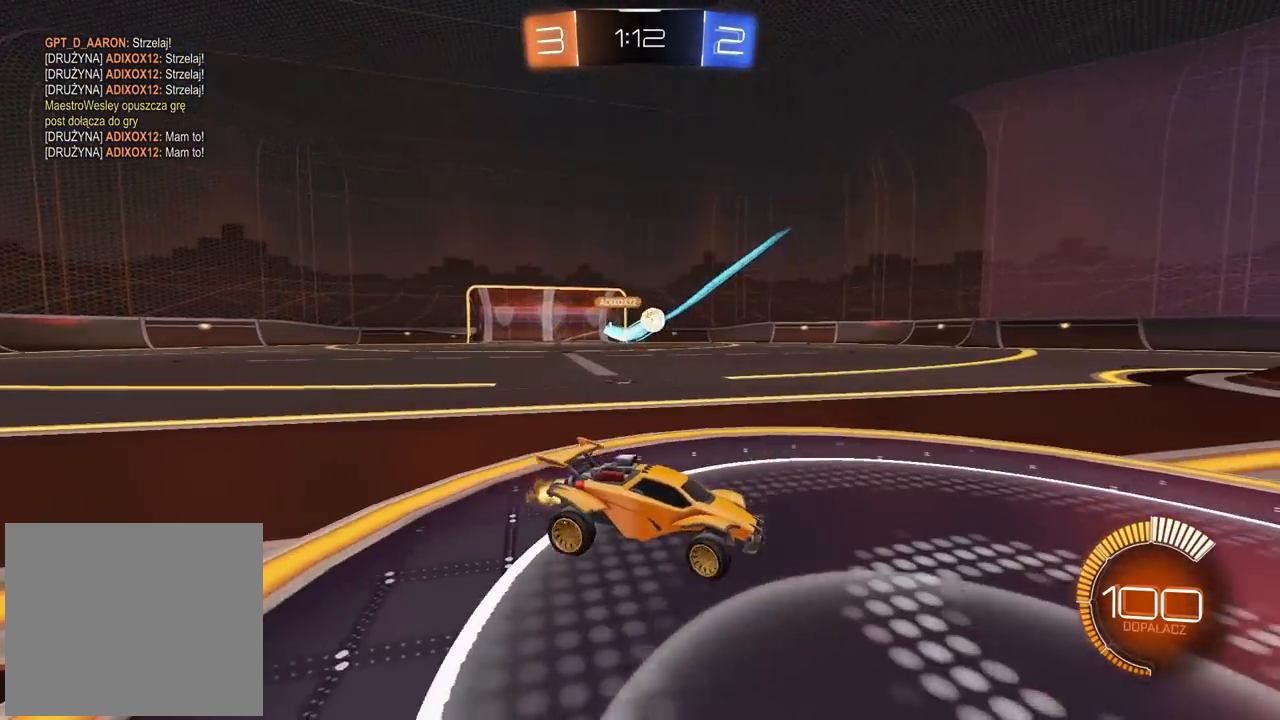
{"dt_ms": 500, "buttons": ["CIRCLE"], "left_stick": "right", "right_stick": "center", "events": [[50, "left_stick", "center"], [200, "CIRCLE", "down"], [300, "left_stick", "right"]]}
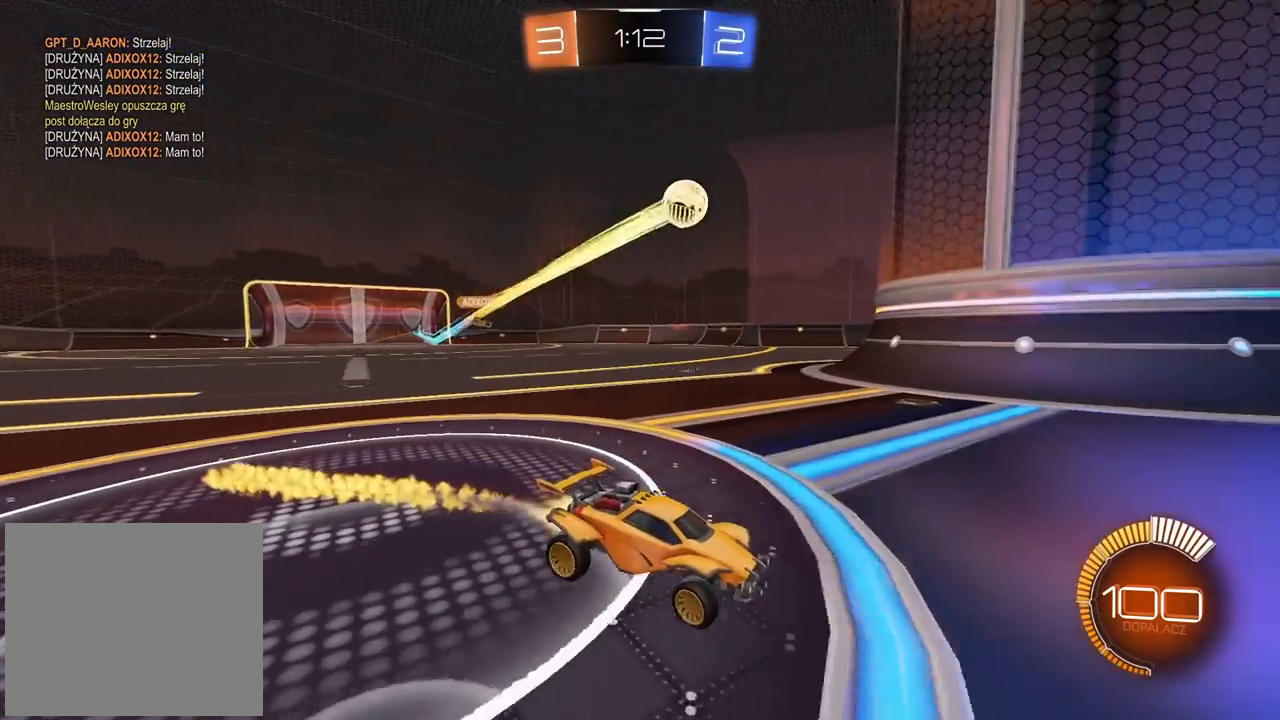
{"dt_ms": 1000, "buttons": ["L2"], "left_stick": "center", "right_stick": "center", "events": [[317, "CIRCLE", "up"], [333, "left_stick", "center"], [500, "L2", "down"]]}
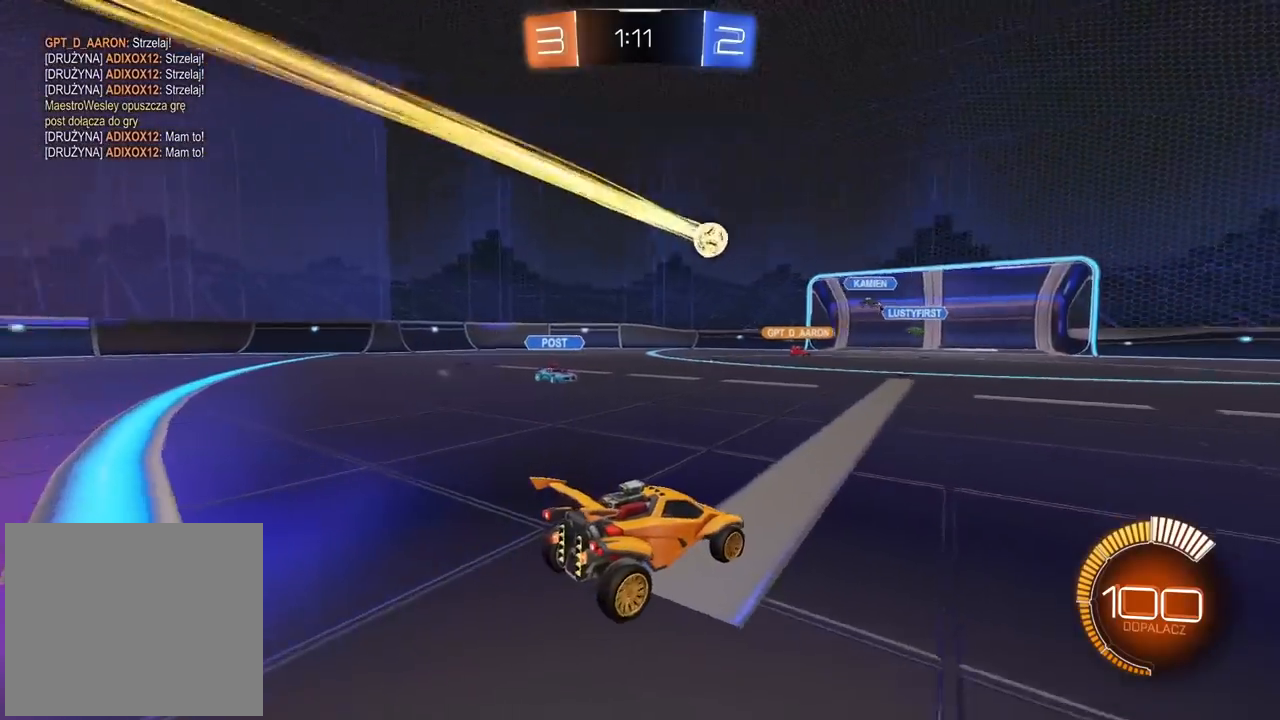
{"dt_ms": 500, "buttons": ["L2"], "left_stick": "center", "right_stick": "center", "events": []}
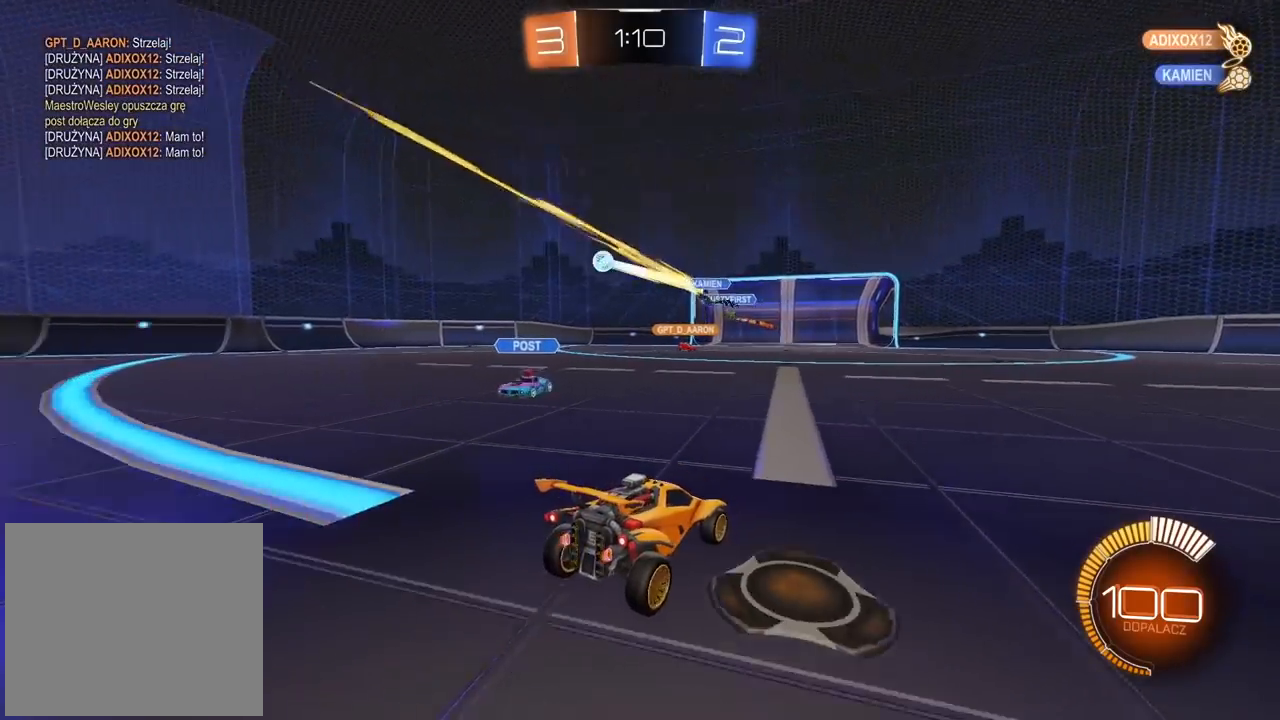
{"dt_ms": 500, "buttons": ["L2"], "left_stick": "right", "right_stick": "center", "events": [[433, "left_stick", "right"]]}
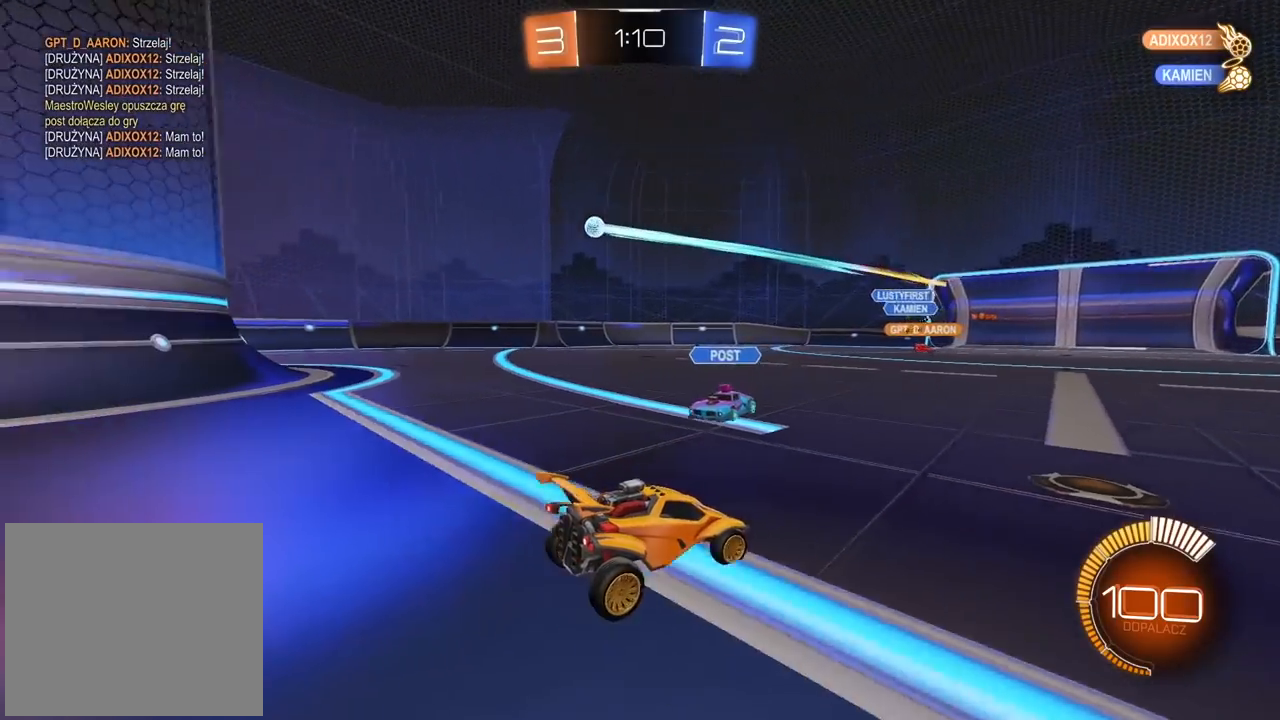
{"dt_ms": 500, "buttons": ["L2"], "left_stick": "center", "right_stick": "center", "events": [[67, "left_stick", "center"]]}
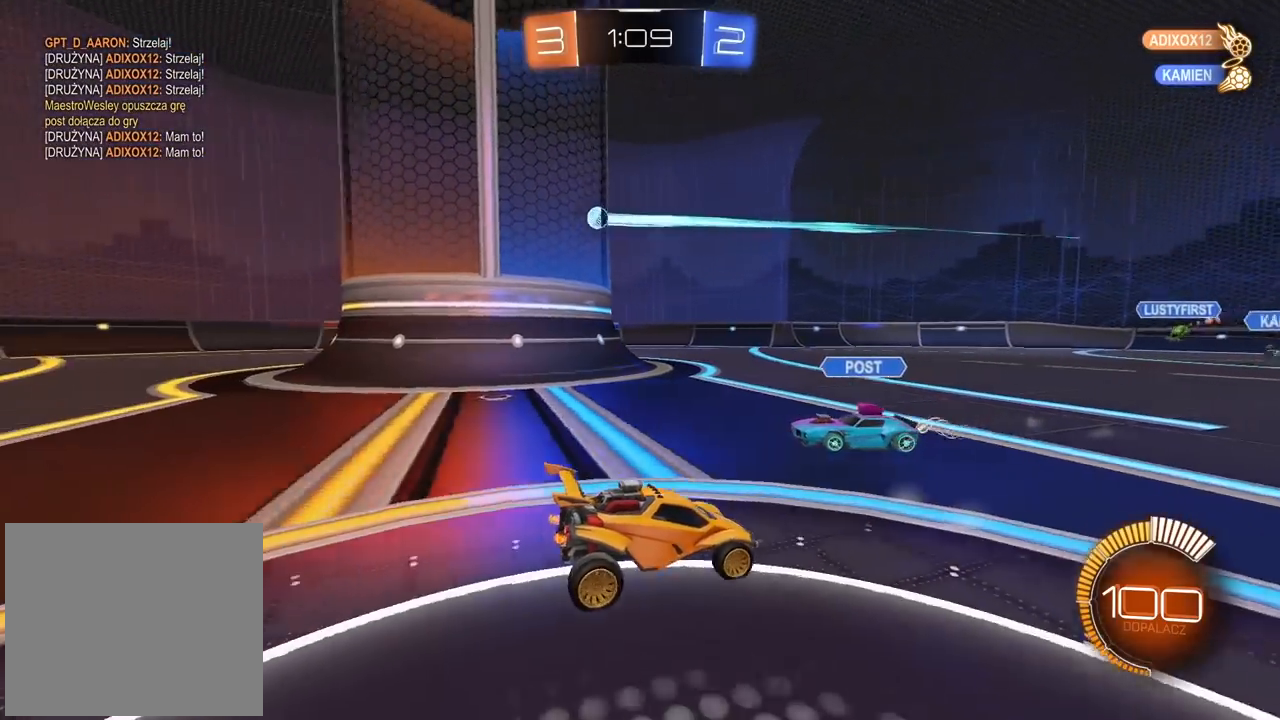
{"dt_ms": 500, "buttons": [], "left_stick": "center", "right_stick": "center", "events": [[350, "L2", "up"]]}
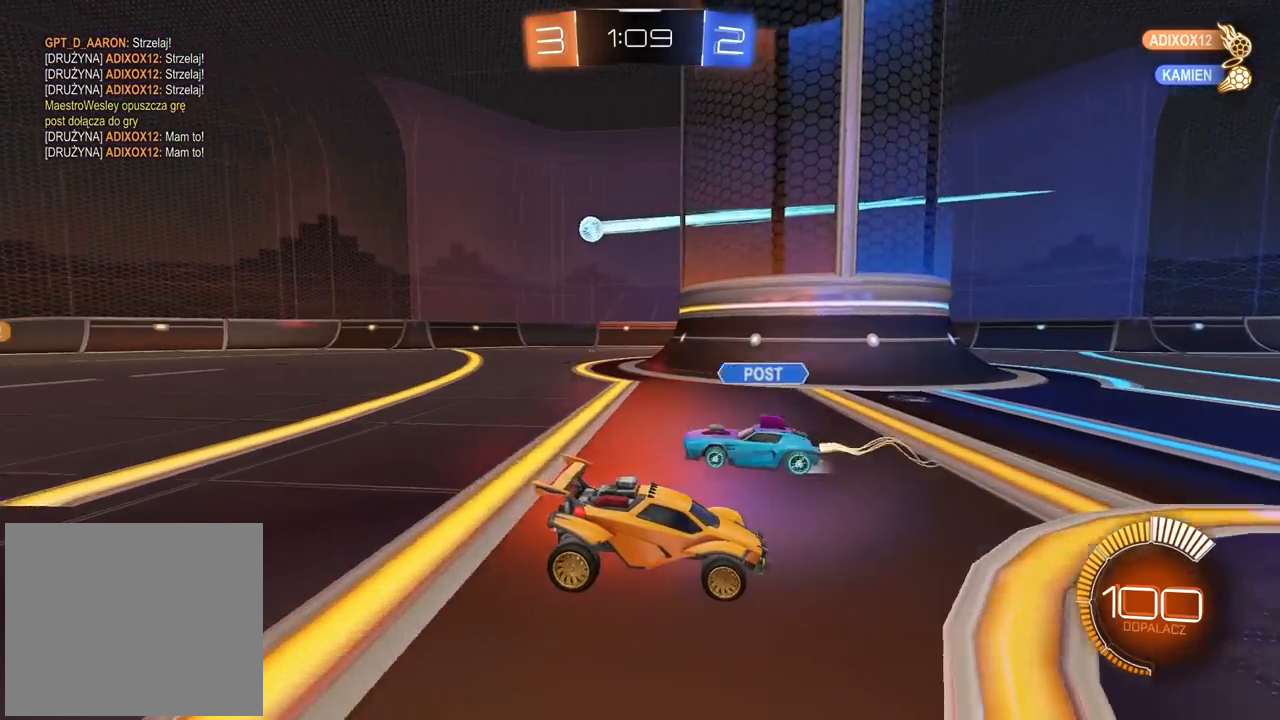
{"dt_ms": 500, "buttons": [], "left_stick": "center", "right_stick": "center", "events": []}
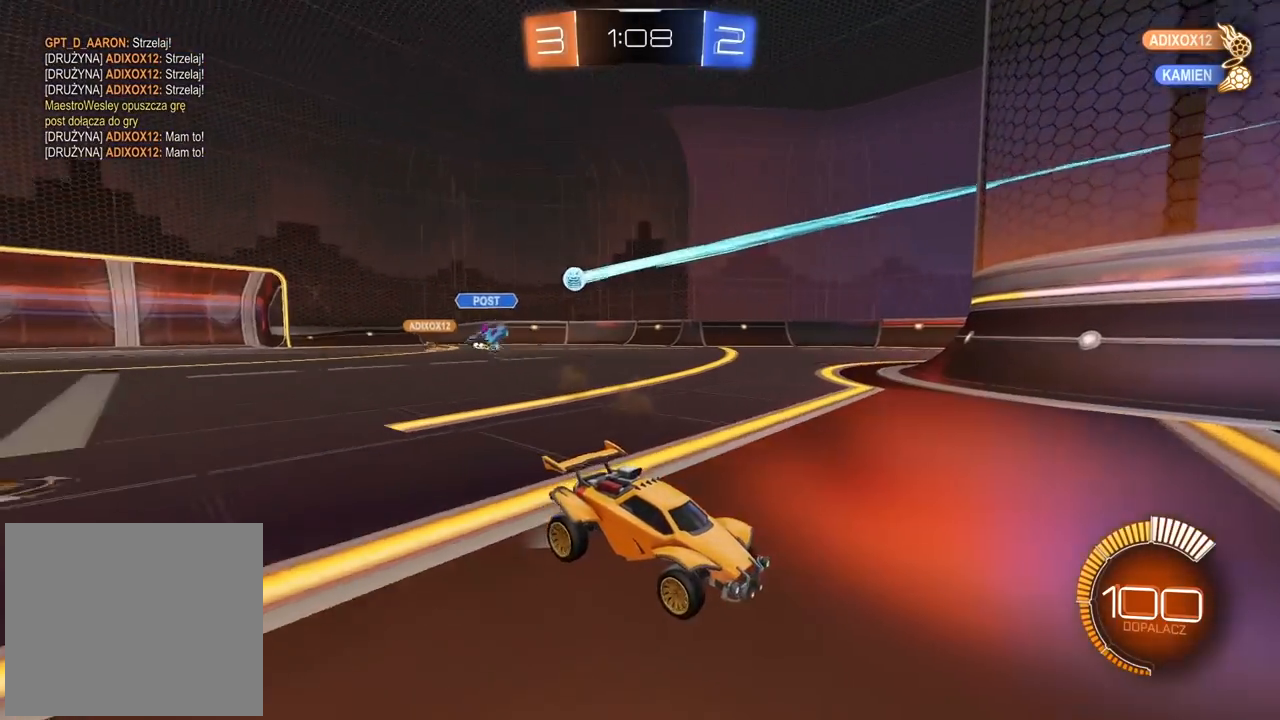
{"dt_ms": 500, "buttons": [], "left_stick": "center", "right_stick": "center", "events": []}
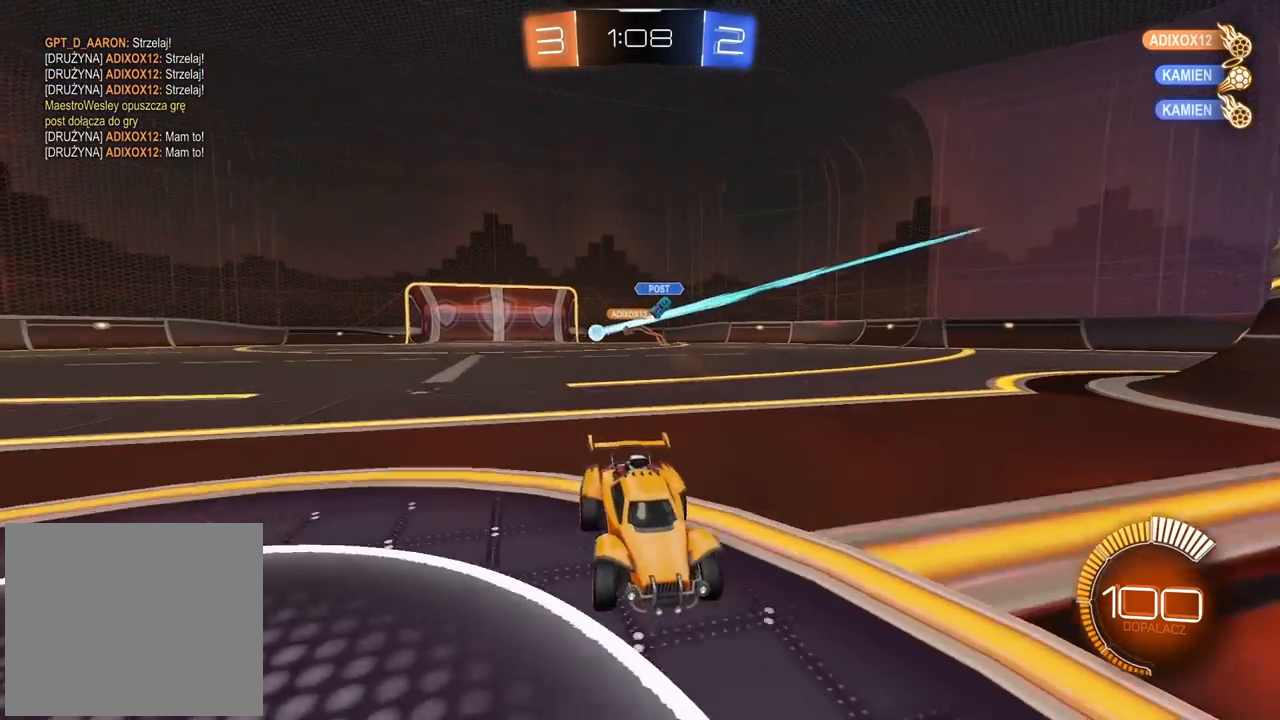
{"dt_ms": 500, "buttons": [], "left_stick": "center", "right_stick": "center", "events": []}
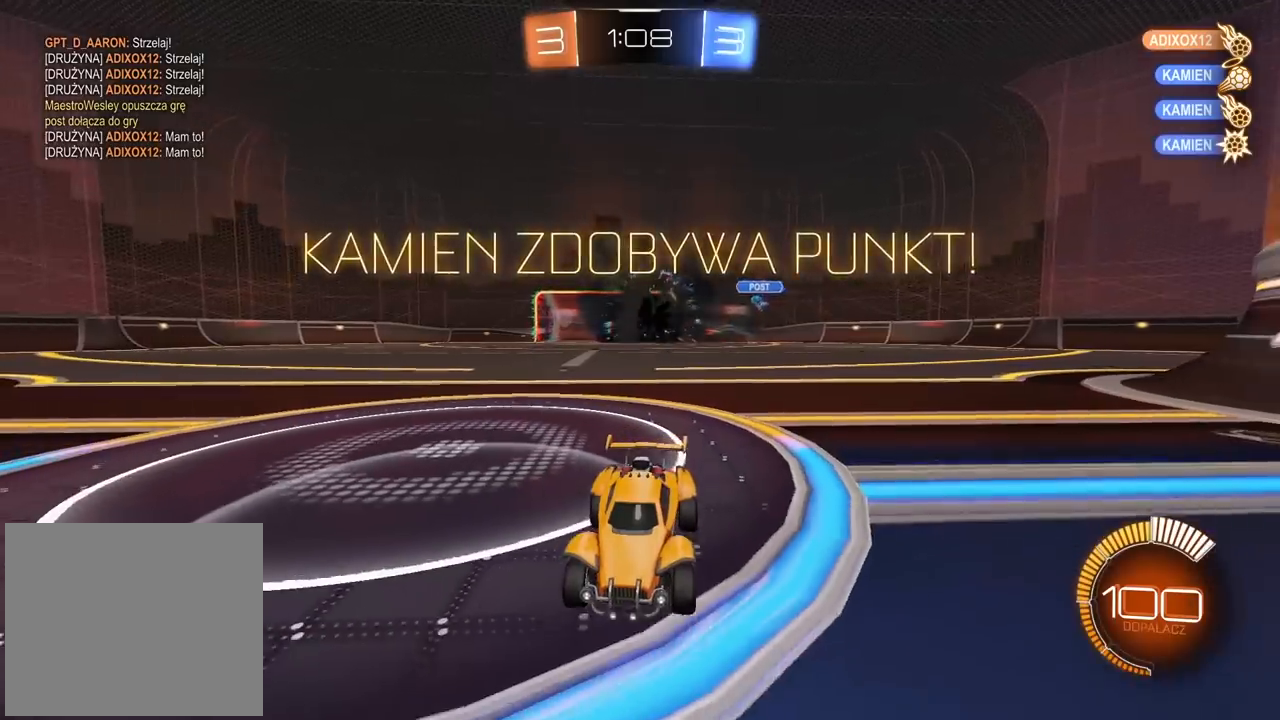
{"dt_ms": 500, "buttons": [], "left_stick": "up-right", "right_stick": "center", "events": [[500, "left_stick", "up-right"]]}
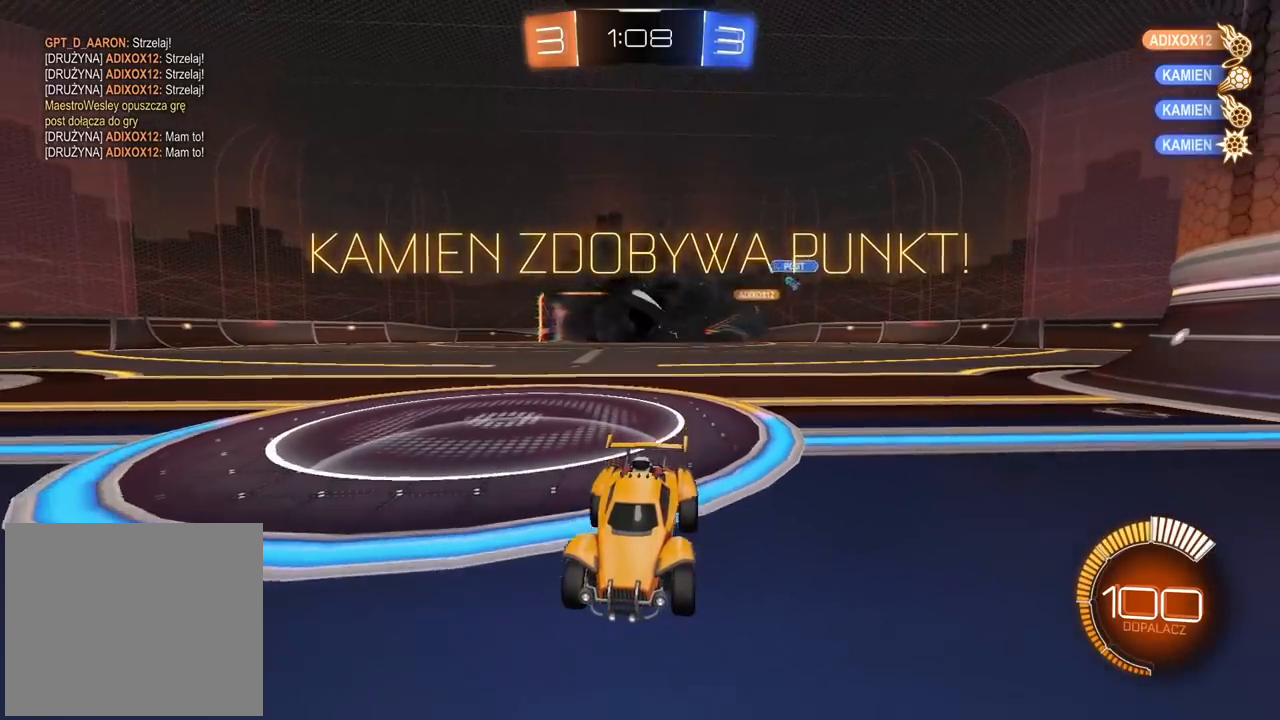
{"dt_ms": 500, "buttons": [], "left_stick": "up-right", "right_stick": "center", "events": []}
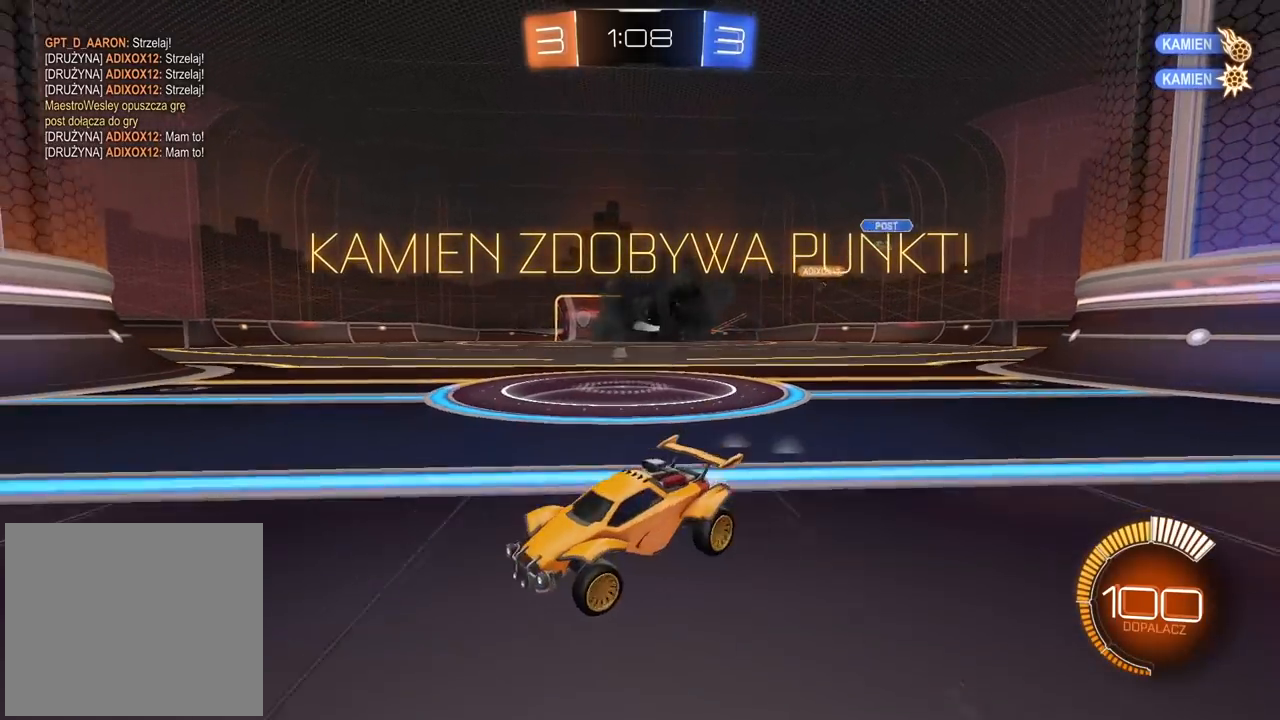
{"dt_ms": 500, "buttons": ["CIRCLE"], "left_stick": "up-right", "right_stick": "center", "events": [[300, "CIRCLE", "down"]]}
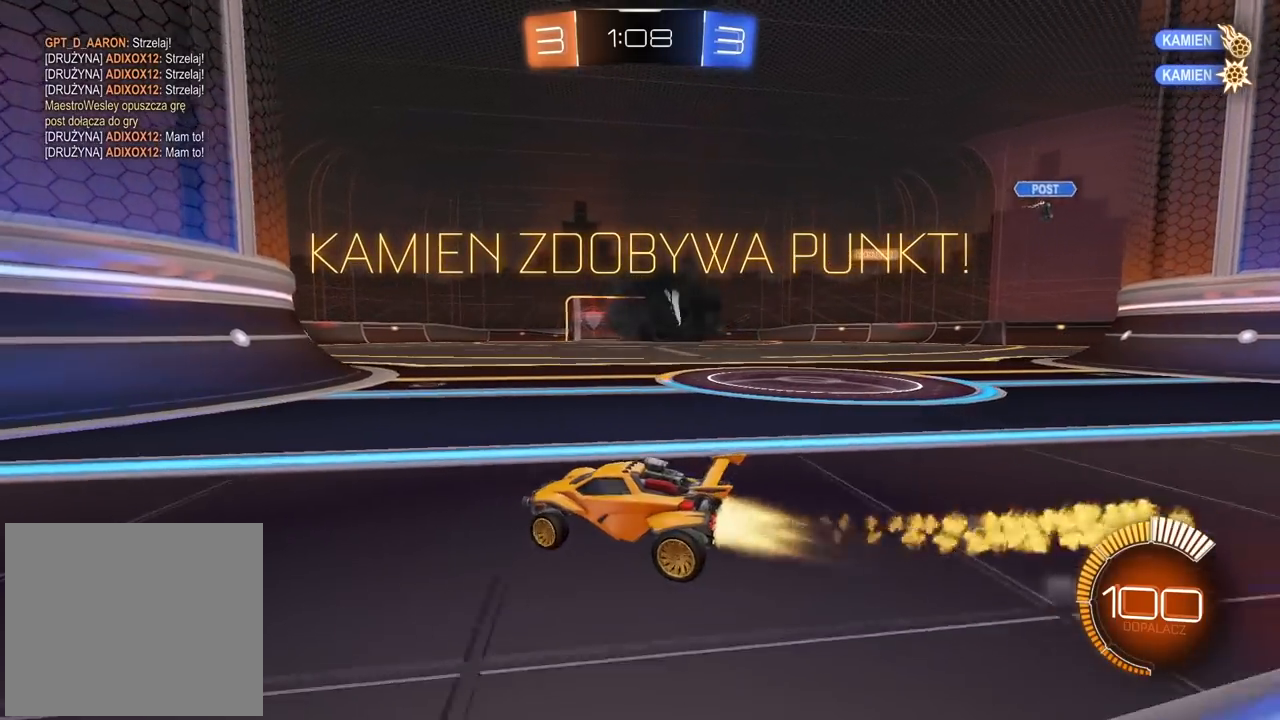
{"dt_ms": 500, "buttons": ["CIRCLE"], "left_stick": "center", "right_stick": "center", "events": [[33, "left_stick", "center"]]}
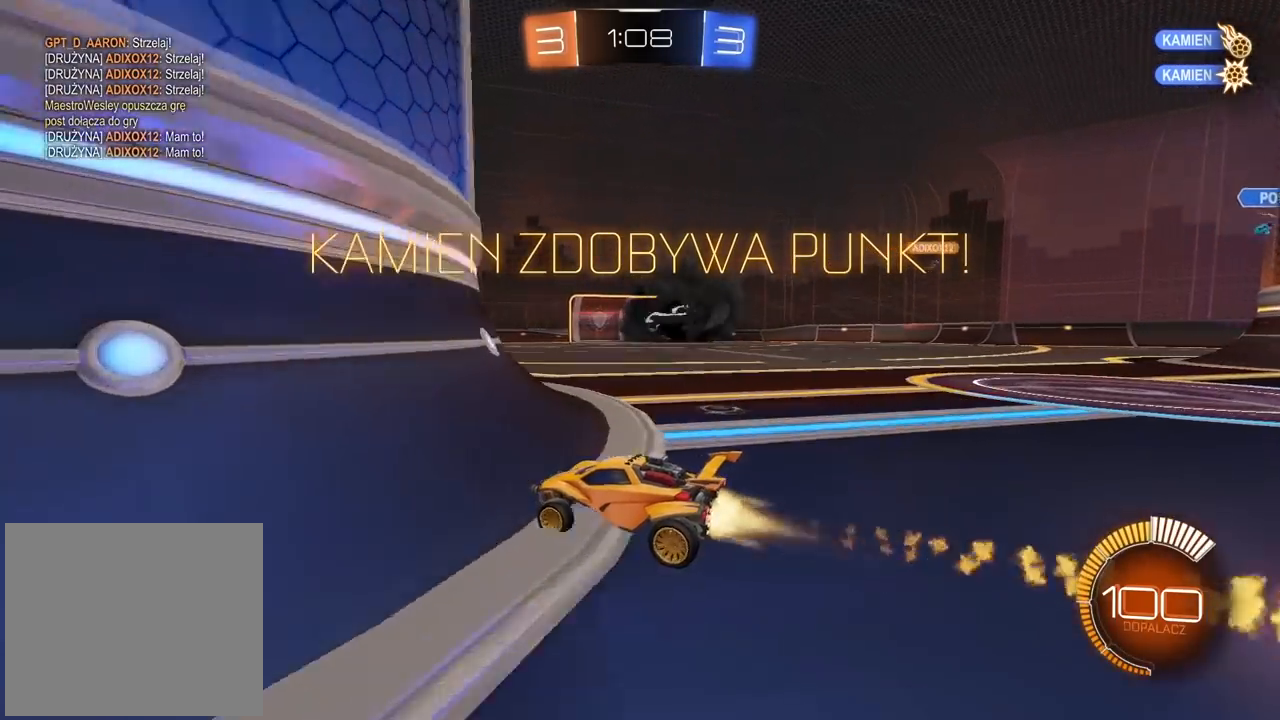
{"dt_ms": 1000, "buttons": ["CIRCLE"], "left_stick": "center", "right_stick": "center", "events": [[367, "CROSS", "down"], [467, "L2", "down"], [500, "left_stick", "down-right"], [633, "TRIANGLE", "down"], [700, "CROSS", "up"], [700, "L2", "up"], [817, "TRIANGLE", "up"], [833, "left_stick", "center"]]}
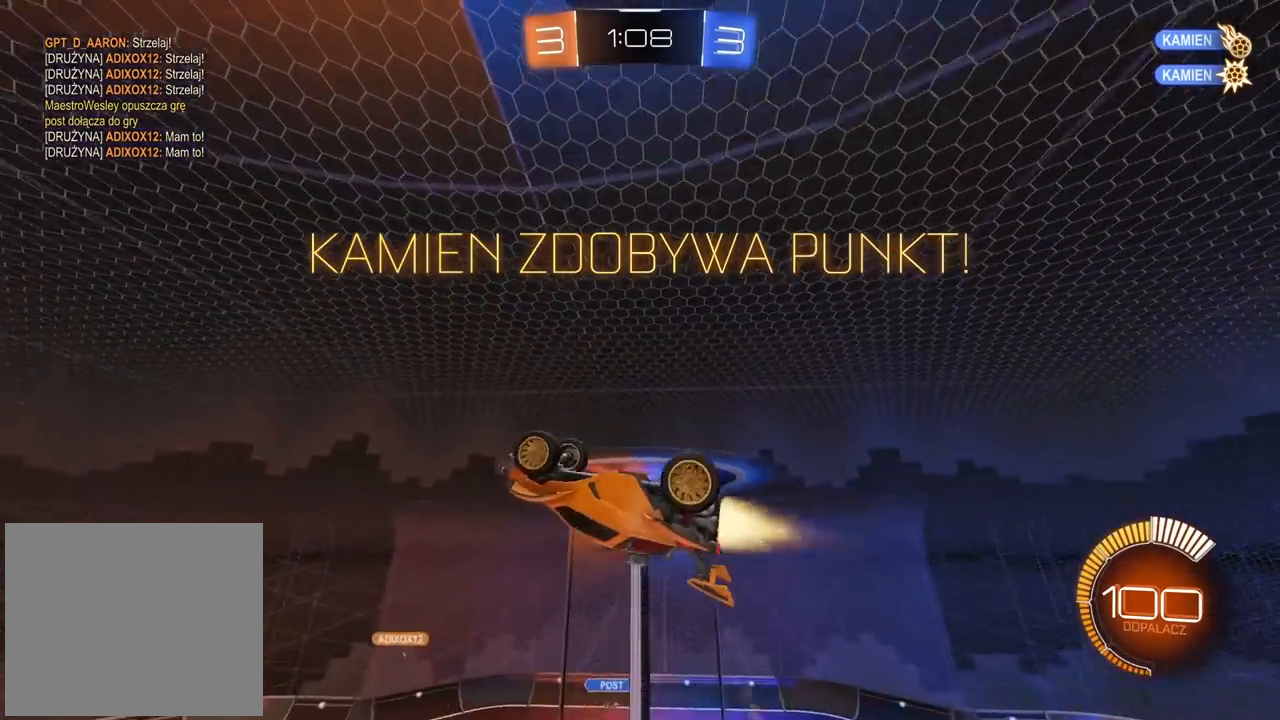
{"dt_ms": 500, "buttons": ["CIRCLE"], "left_stick": "center", "right_stick": "center", "events": []}
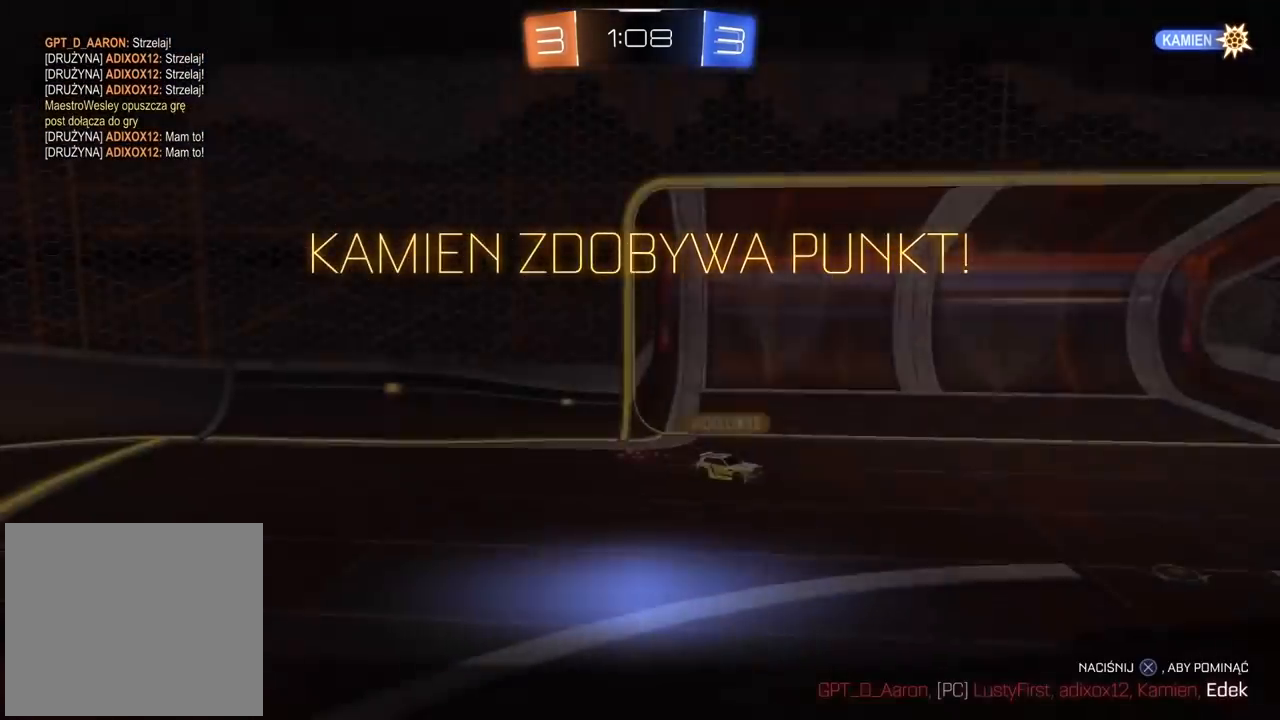
{"dt_ms": 500, "buttons": [], "left_stick": "center", "right_stick": "center", "events": [[183, "CIRCLE", "up"]]}
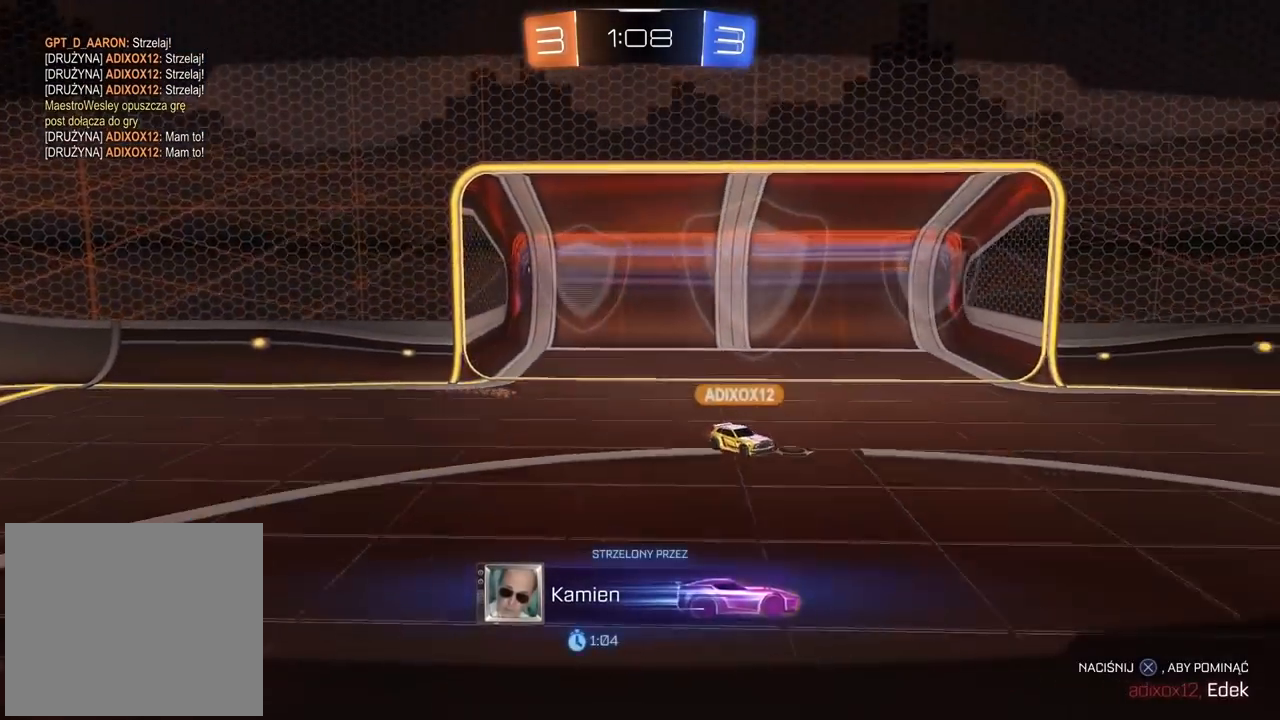
{"dt_ms": 500, "buttons": [], "left_stick": "center", "right_stick": "center", "events": [[317, "CROSS", "down"], [450, "CROSS", "up"]]}
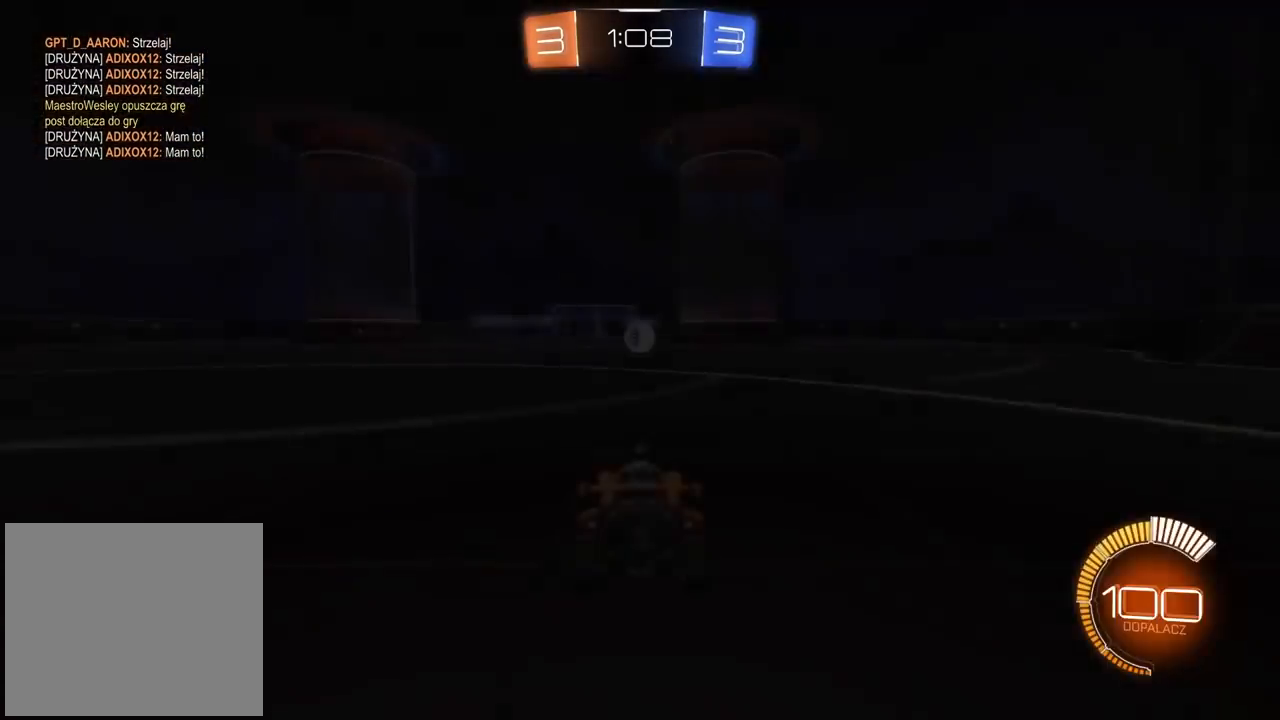
{"dt_ms": 500, "buttons": [], "left_stick": "center", "right_stick": "center", "events": [[17, "CROSS", "down"], [167, "CROSS", "up"], [233, "CROSS", "down"], [367, "CROSS", "up"]]}